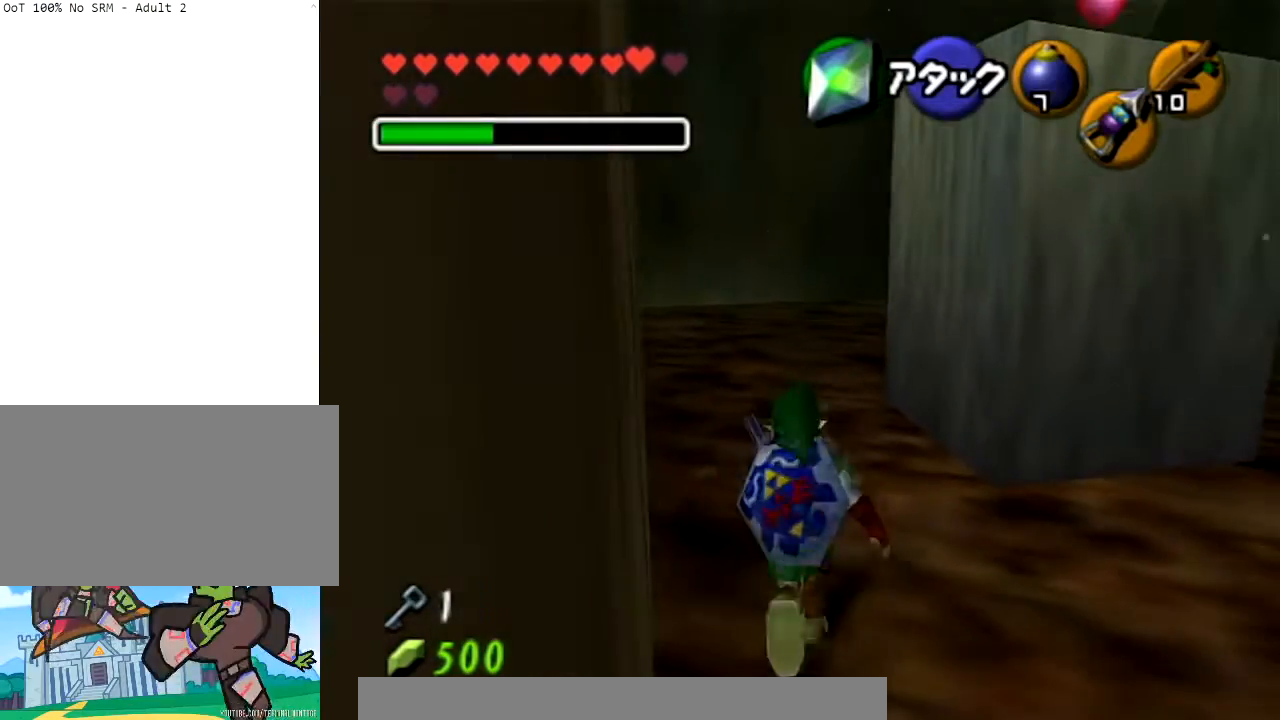
Gameplay with a controller (Nintendo layout); each line is a JSON object with the inputs held at the frame after it. "events" lists button and stick changes between this image and that frame as [ms after this image, input, new state], when the widget could be followed in between. Not read: L3 R3.
{"buttons": [], "left_stick": "up", "right_stick": "center", "events": [[34, "left_stick", "down"], [234, "L1", "down"], [367, "left_stick", "up"], [401, "L1", "up"]]}
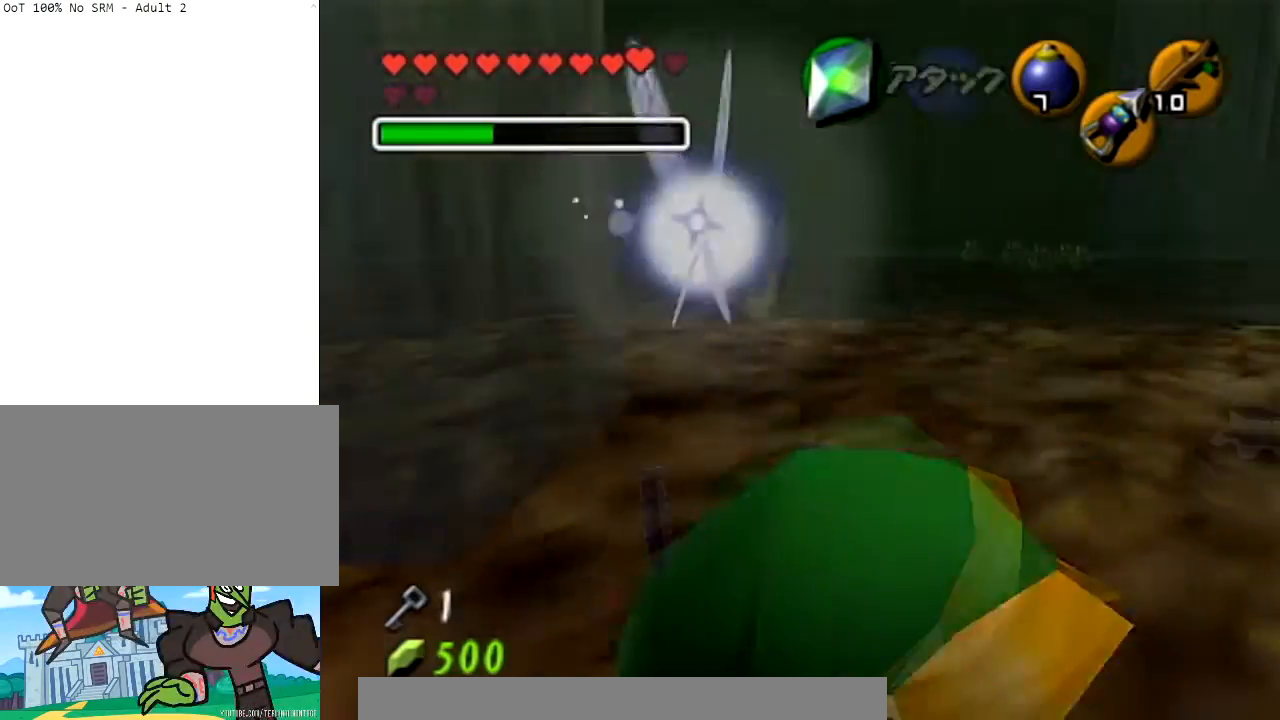
{"buttons": ["A"], "left_stick": "up", "right_stick": "center", "events": [[467, "A", "down"]]}
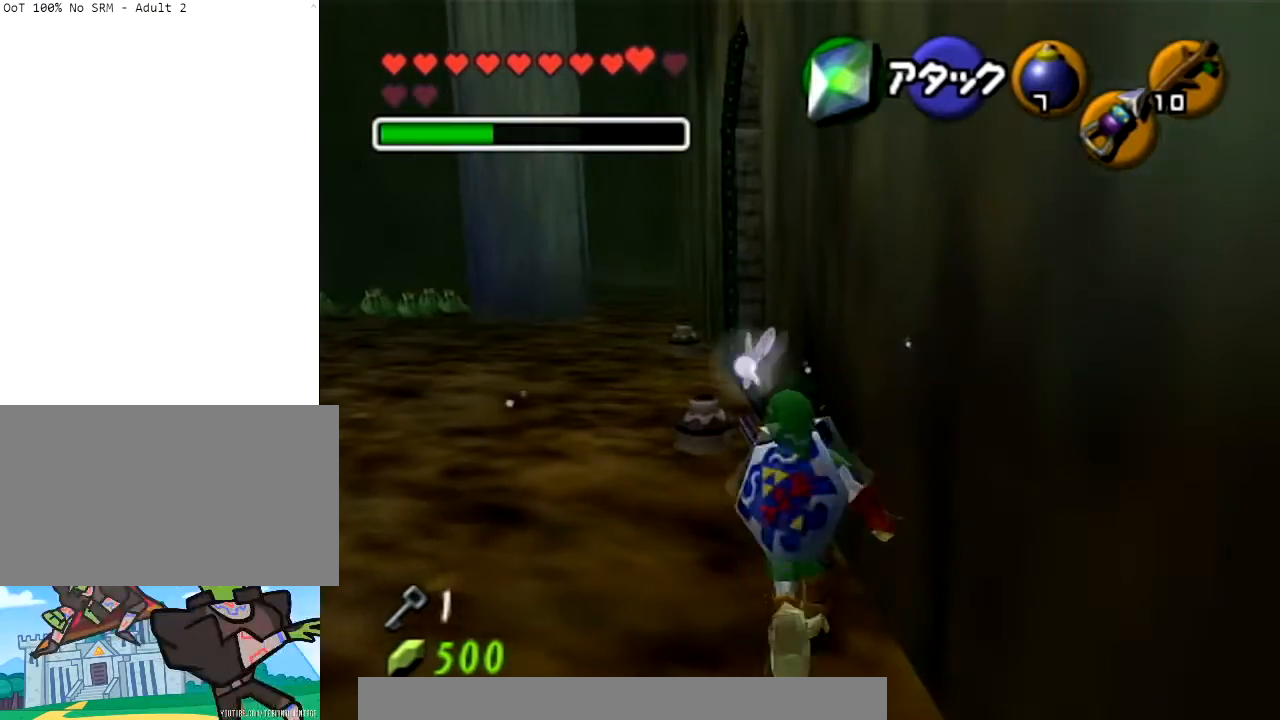
{"buttons": ["A"], "left_stick": "up", "right_stick": "center", "events": [[134, "A", "up"], [200, "A", "down"]]}
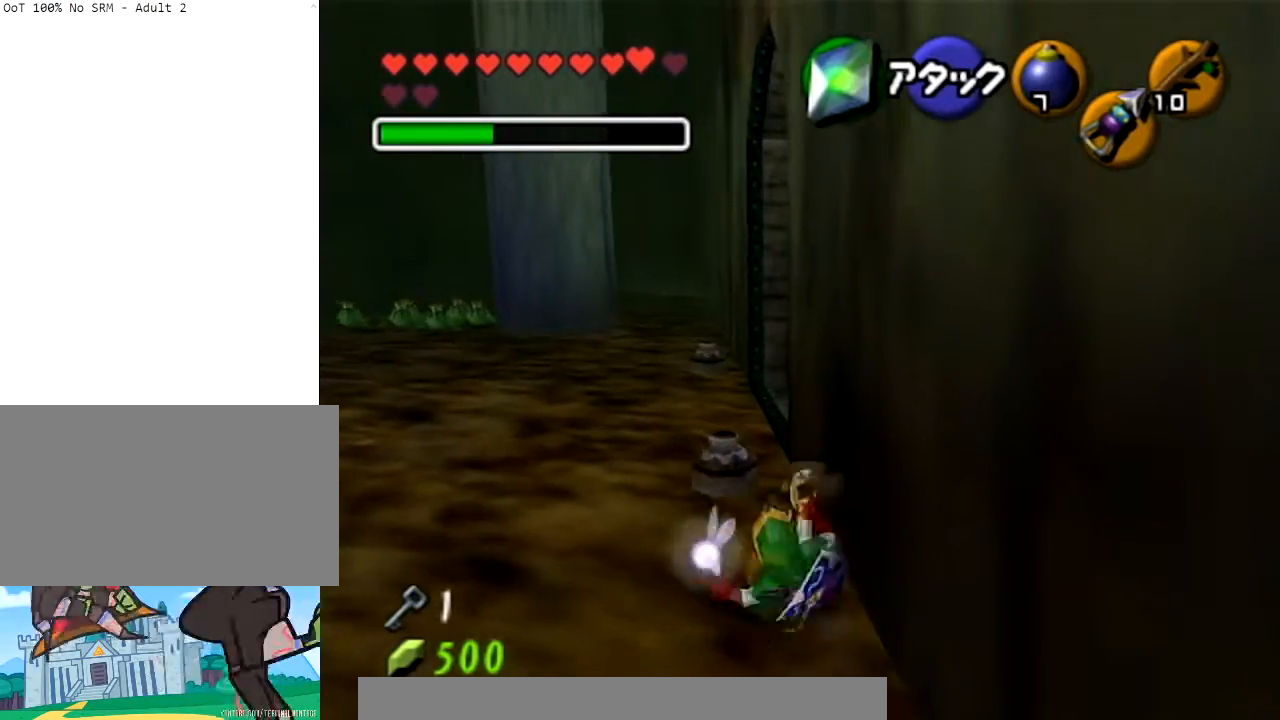
{"buttons": [], "left_stick": "up", "right_stick": "center", "events": [[67, "A", "up"]]}
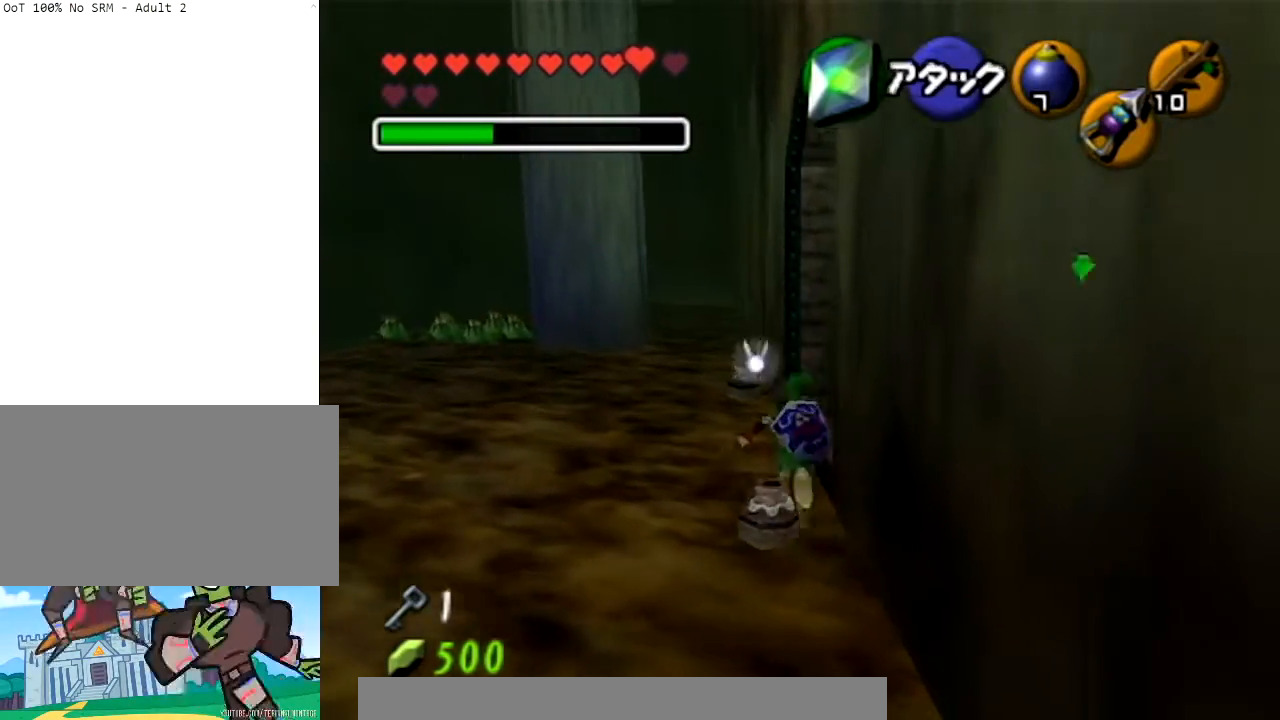
{"buttons": [], "left_stick": "center", "right_stick": "center", "events": [[134, "left_stick", "right"], [200, "left_stick", "center"]]}
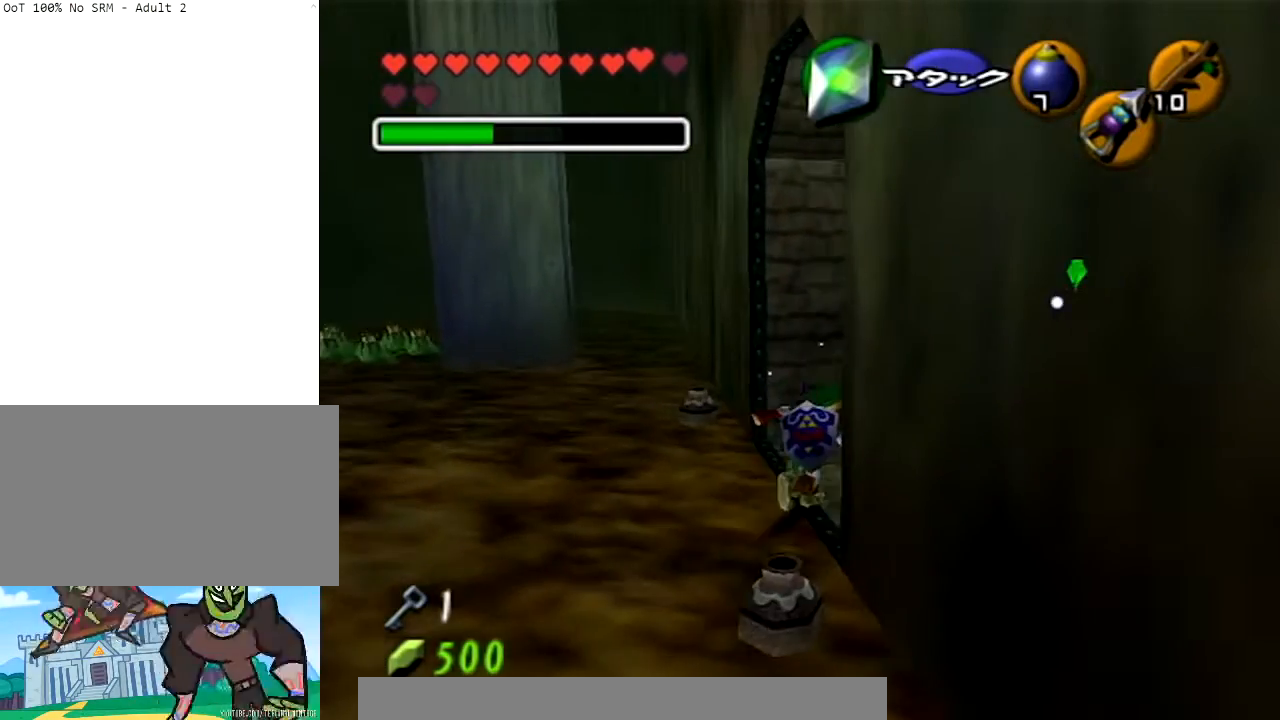
{"buttons": ["START"], "left_stick": "center", "right_stick": "center", "events": [[400, "START", "down"]]}
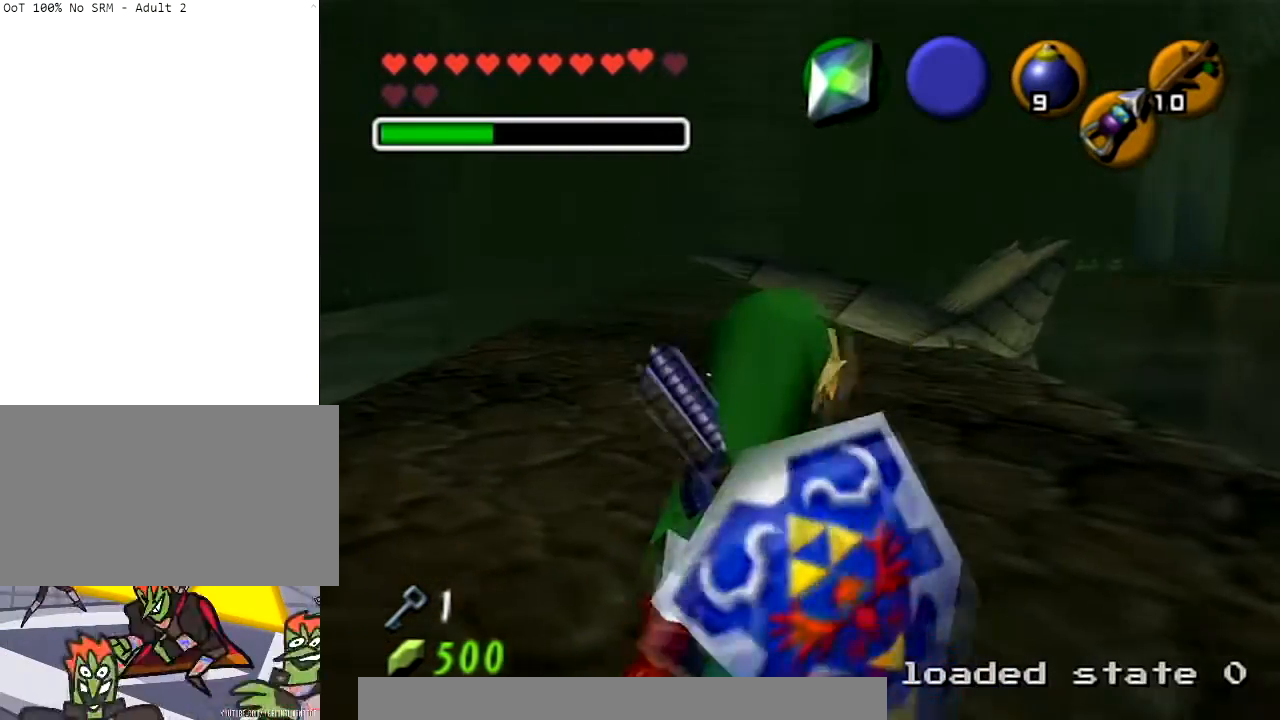
{"buttons": ["START"], "left_stick": "up", "right_stick": "center", "events": [[34, "START", "up"], [100, "START", "down"], [234, "START", "up"], [234, "left_stick", "up"], [334, "START", "down"], [434, "START", "up"], [467, "START", "down"]]}
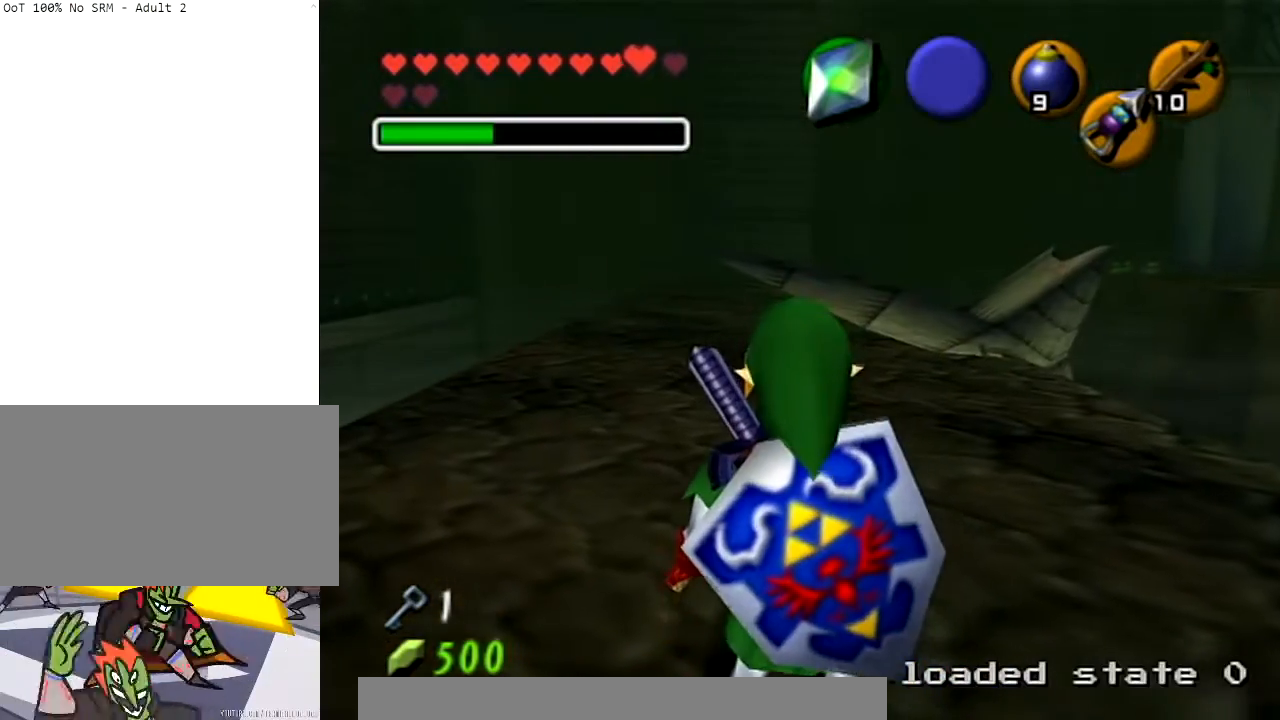
{"buttons": [], "left_stick": "center", "right_stick": "center", "events": [[100, "START", "up"], [200, "START", "down"], [300, "START", "up"], [333, "left_stick", "center"], [367, "START", "down"], [500, "START", "up"]]}
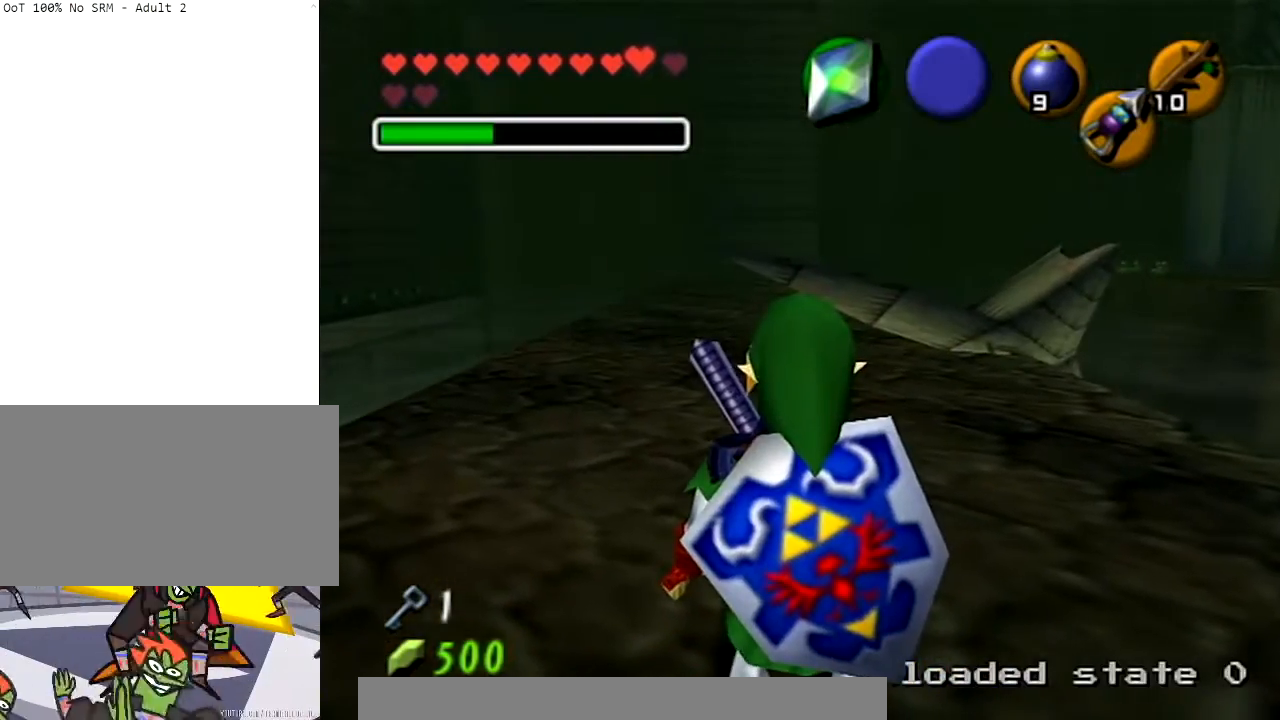
{"buttons": [], "left_stick": "center", "right_stick": "center", "events": []}
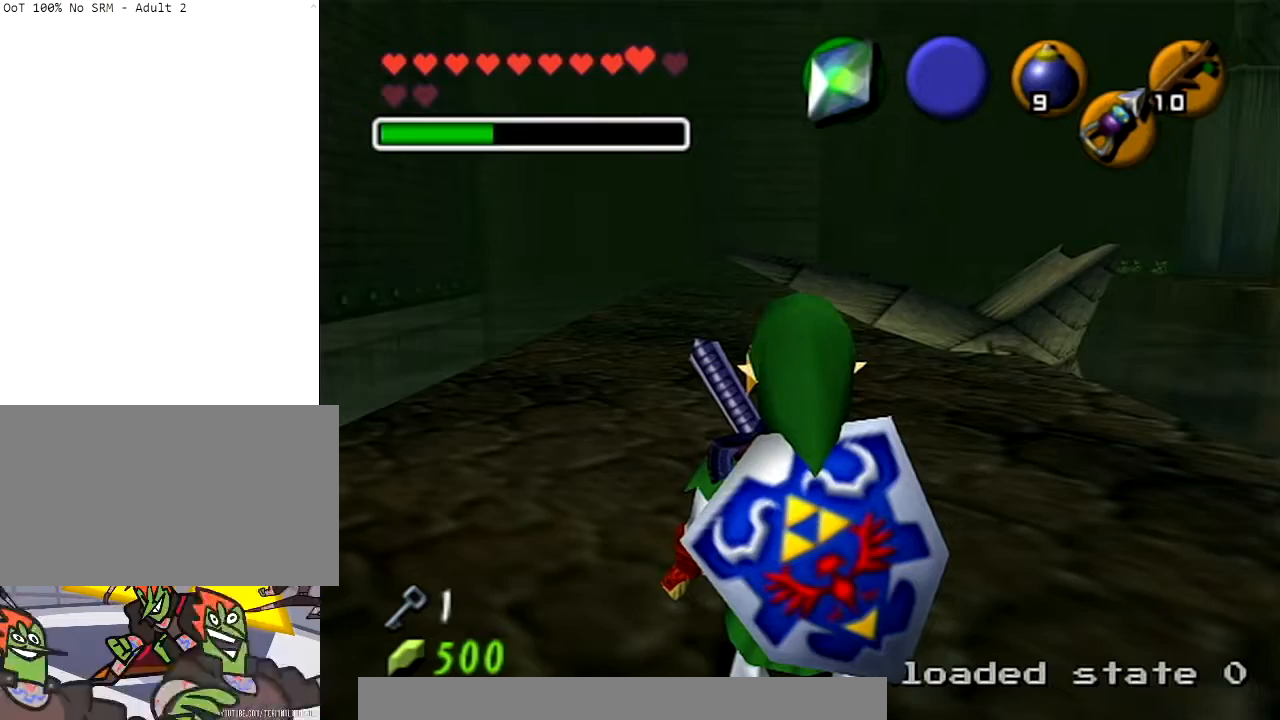
{"buttons": [], "left_stick": "center", "right_stick": "center", "events": []}
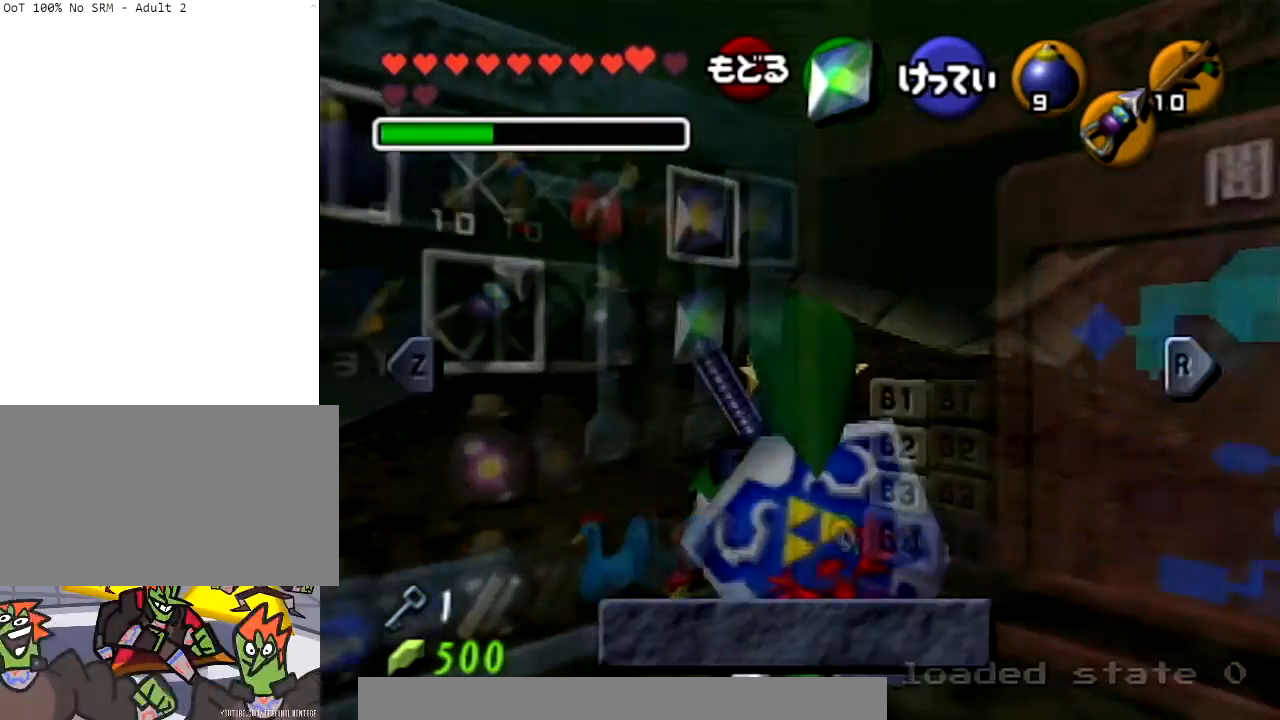
{"buttons": [], "left_stick": "center", "right_stick": "center", "events": [[234, "left_stick", "right"], [401, "left_stick", "center"]]}
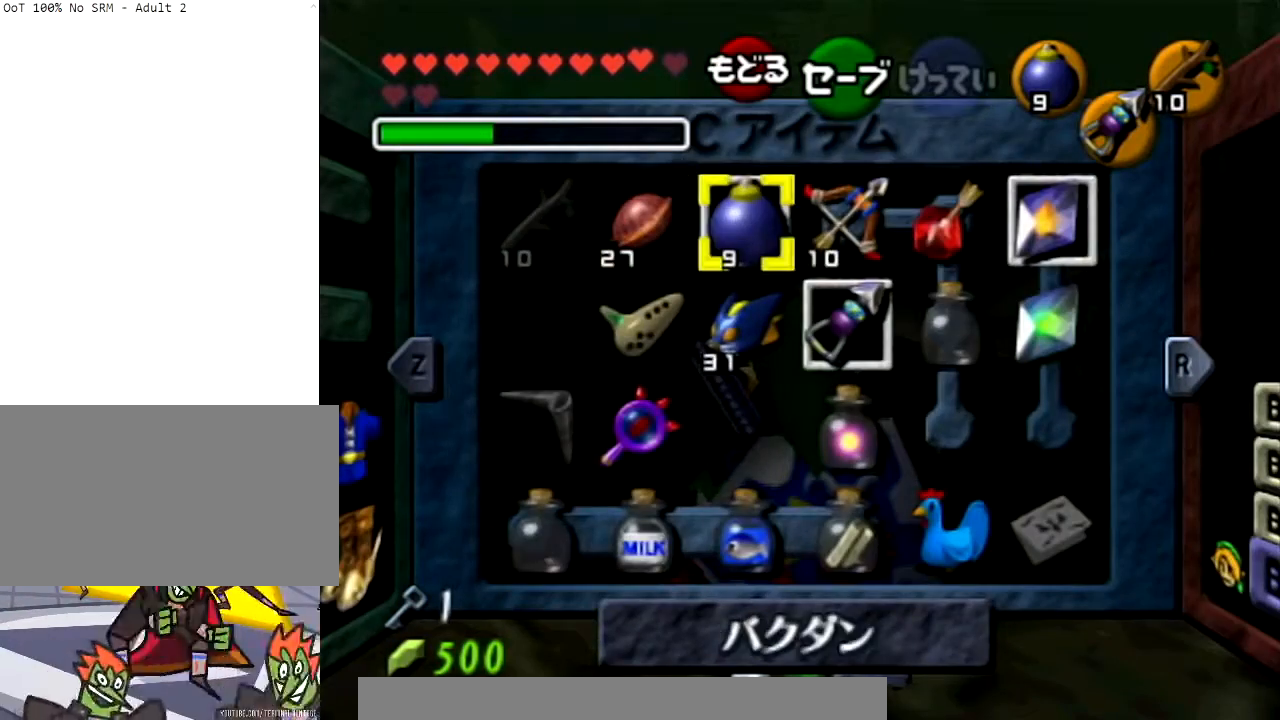
{"buttons": [], "left_stick": "center", "right_stick": "center", "events": [[100, "left_stick", "right"], [233, "Y", "down"], [300, "left_stick", "center"], [367, "Y", "up"]]}
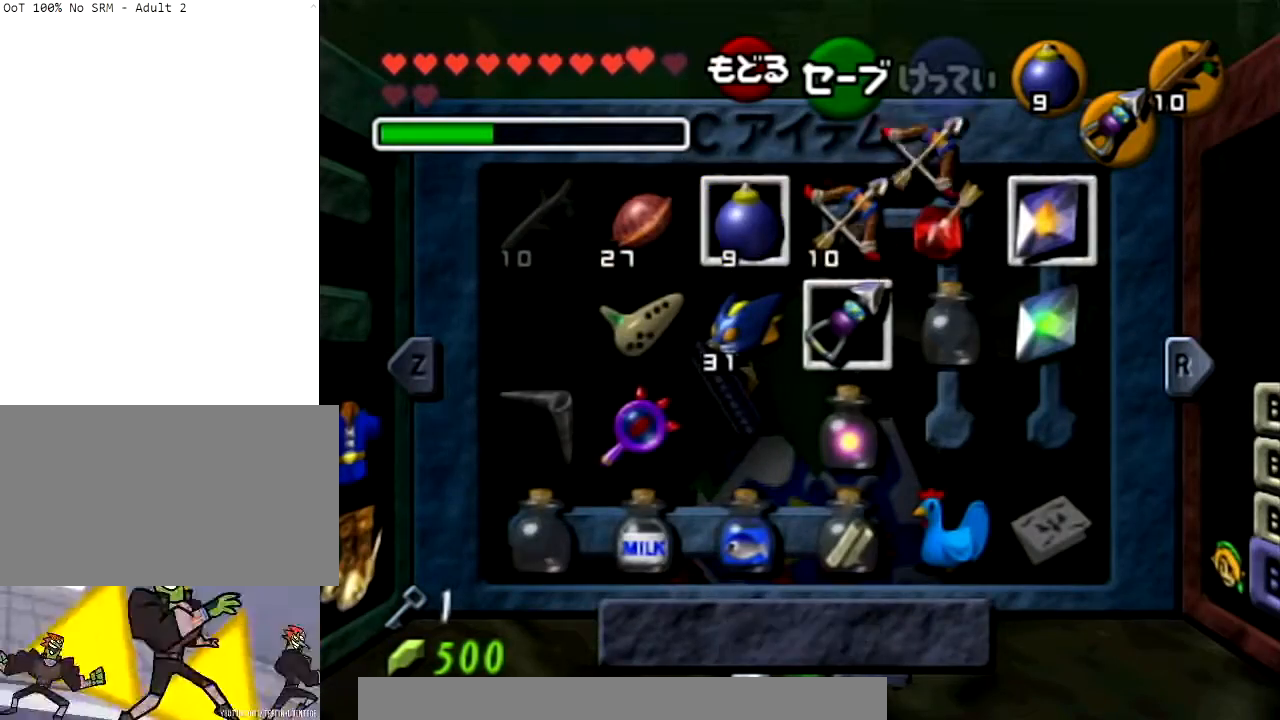
{"buttons": [], "left_stick": "up", "right_stick": "center", "events": [[100, "START", "down"], [301, "START", "up"], [367, "left_stick", "up"]]}
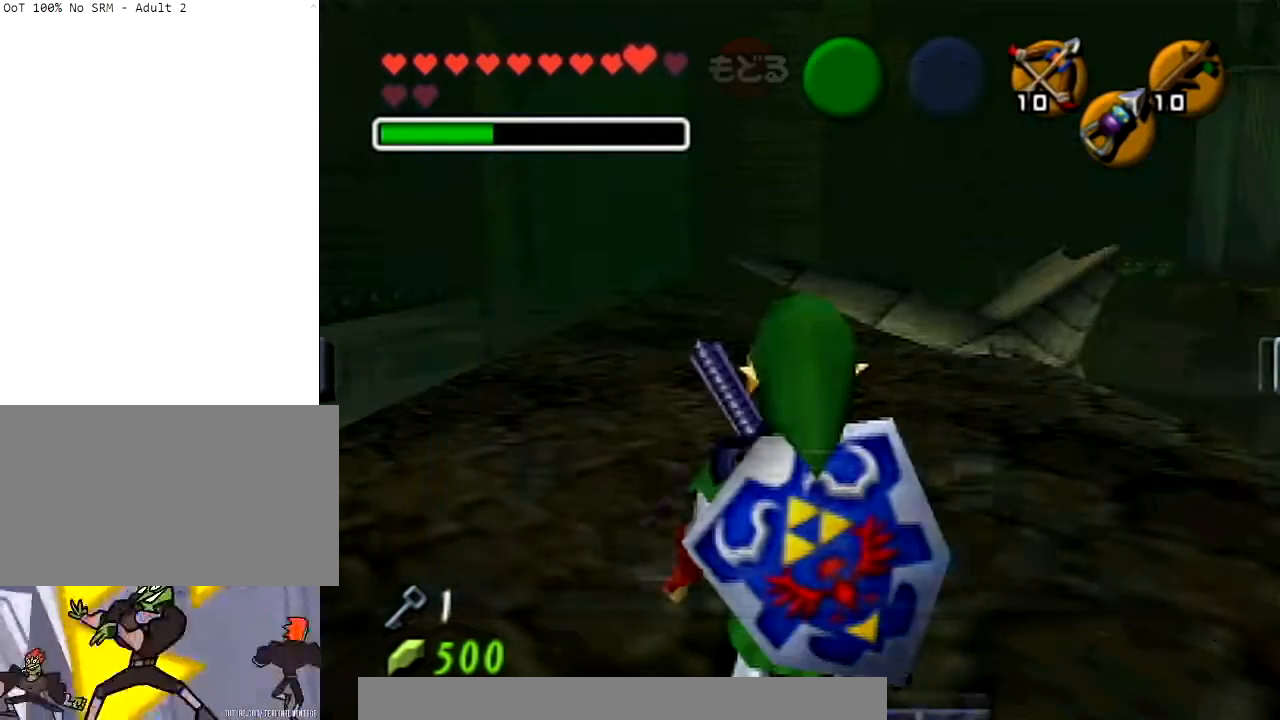
{"buttons": [], "left_stick": "up-left", "right_stick": "center", "events": [[33, "left_stick", "up-left"], [367, "A", "down"], [434, "A", "up"]]}
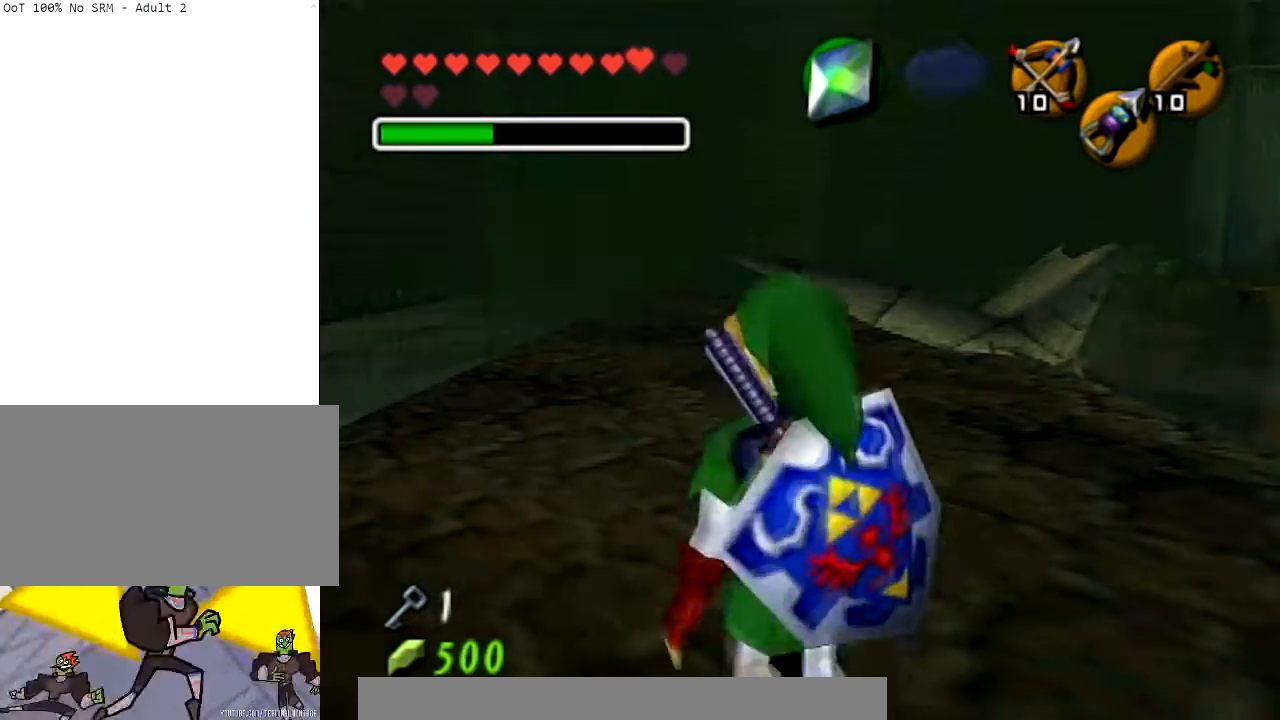
{"buttons": [], "left_stick": "up", "right_stick": "center", "events": [[34, "A", "down"], [301, "A", "up"], [301, "left_stick", "up"]]}
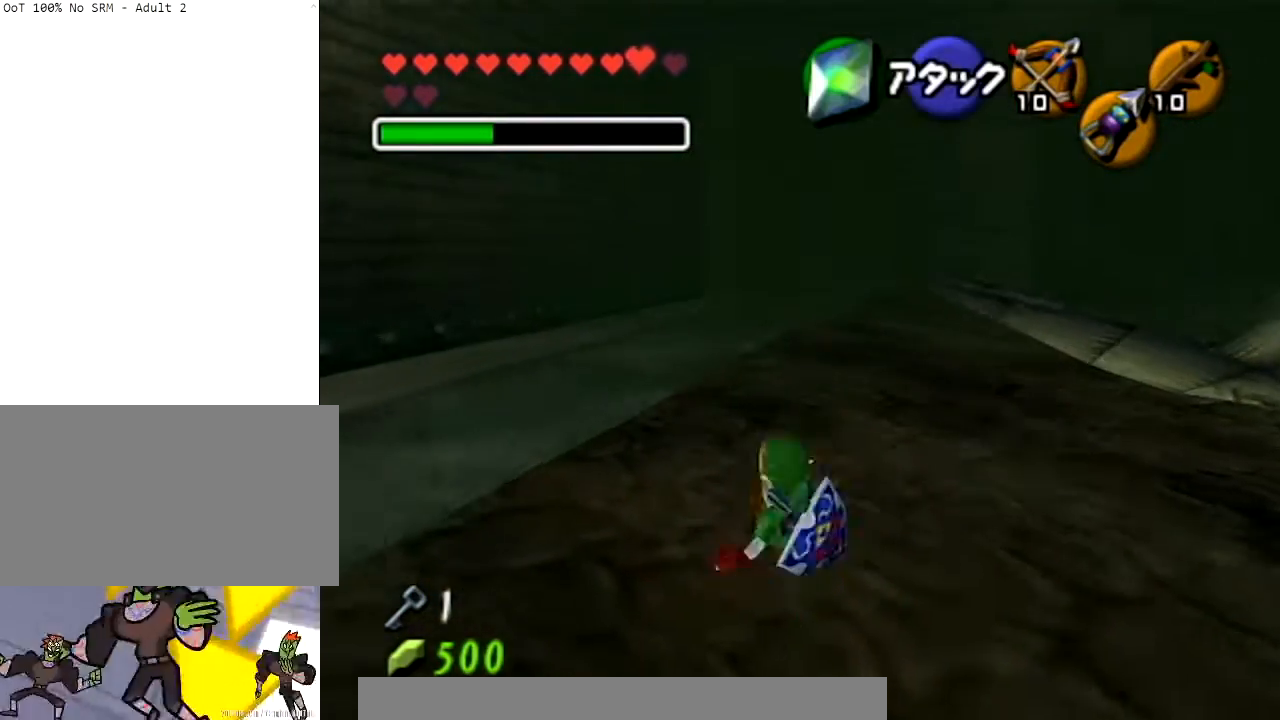
{"buttons": ["A"], "left_stick": "up", "right_stick": "center", "events": [[167, "A", "down"]]}
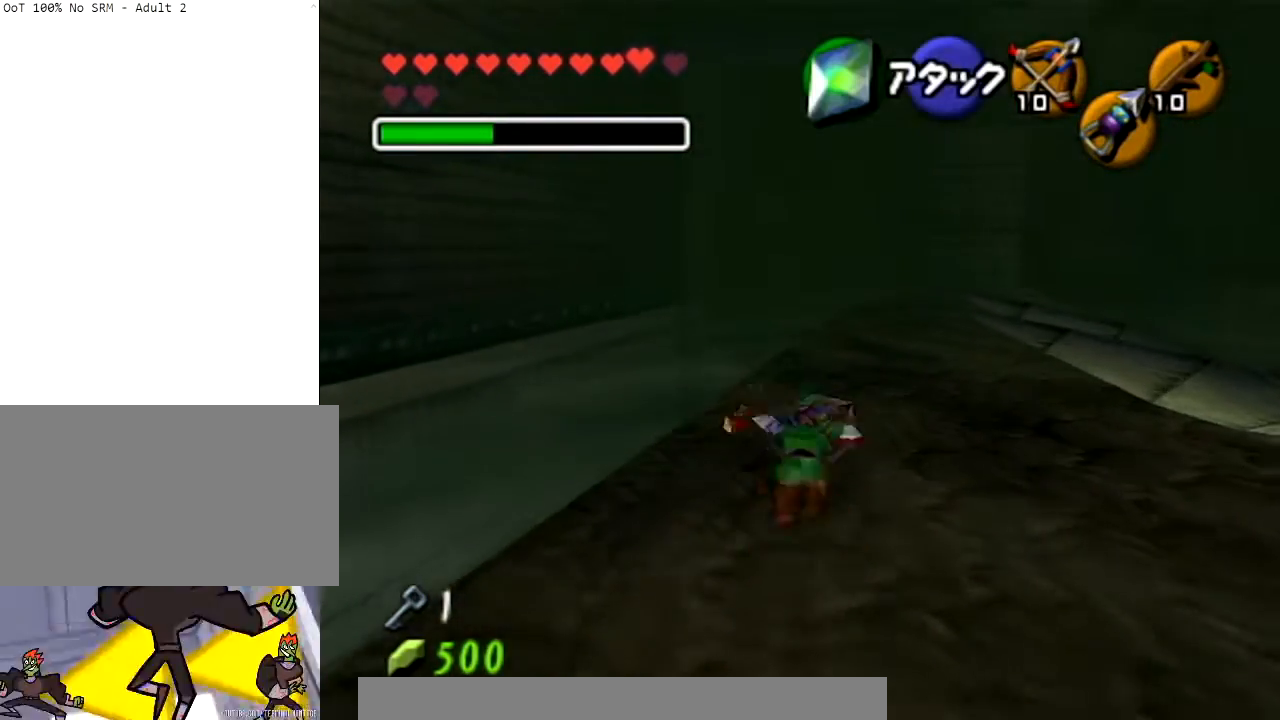
{"buttons": ["A"], "left_stick": "up", "right_stick": "center", "events": [[267, "A", "up"], [434, "A", "down"]]}